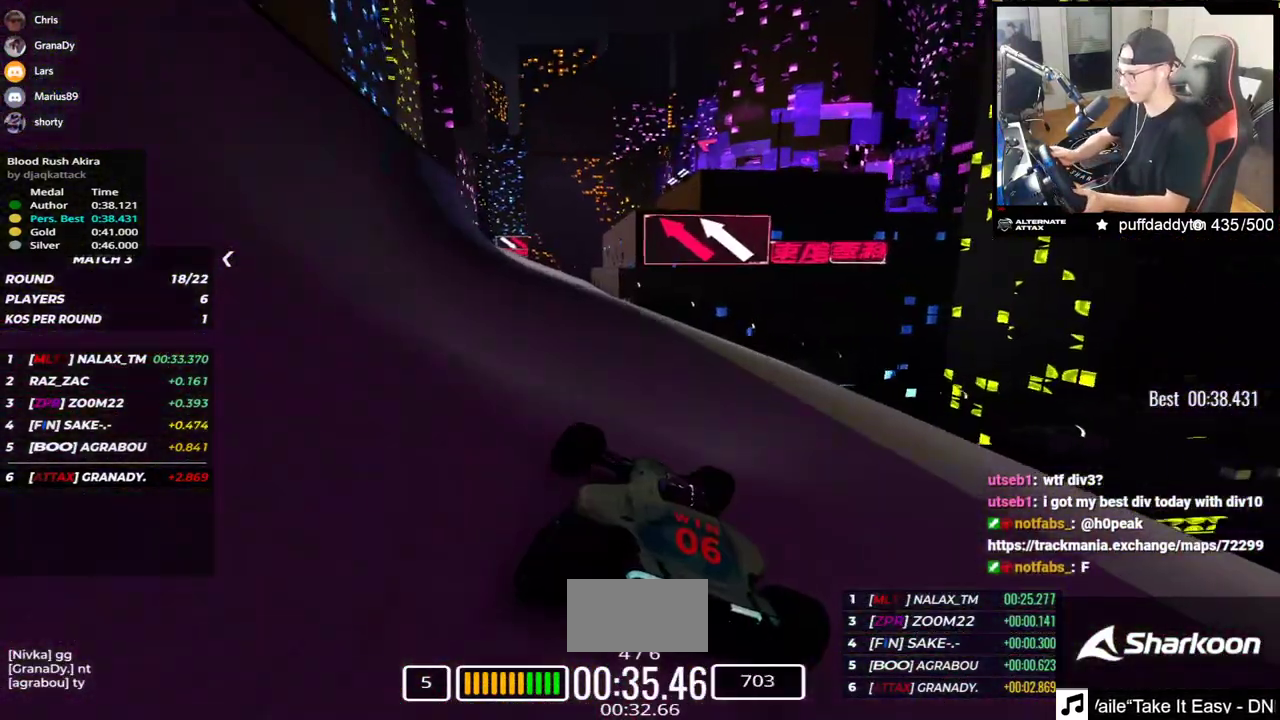
Gameplay with keyboard; each line is a JSON object with the keys held at the frame after it. "events" lists presses ("down") and releases ("up") of "down", "left", "right" and "up" between this image and that frame as [ms after this image, input, new state], when the widget could be followed in between. No other keys are recorded. Mouse input is not recorded.
{"keys": ["left", "up"], "events": []}
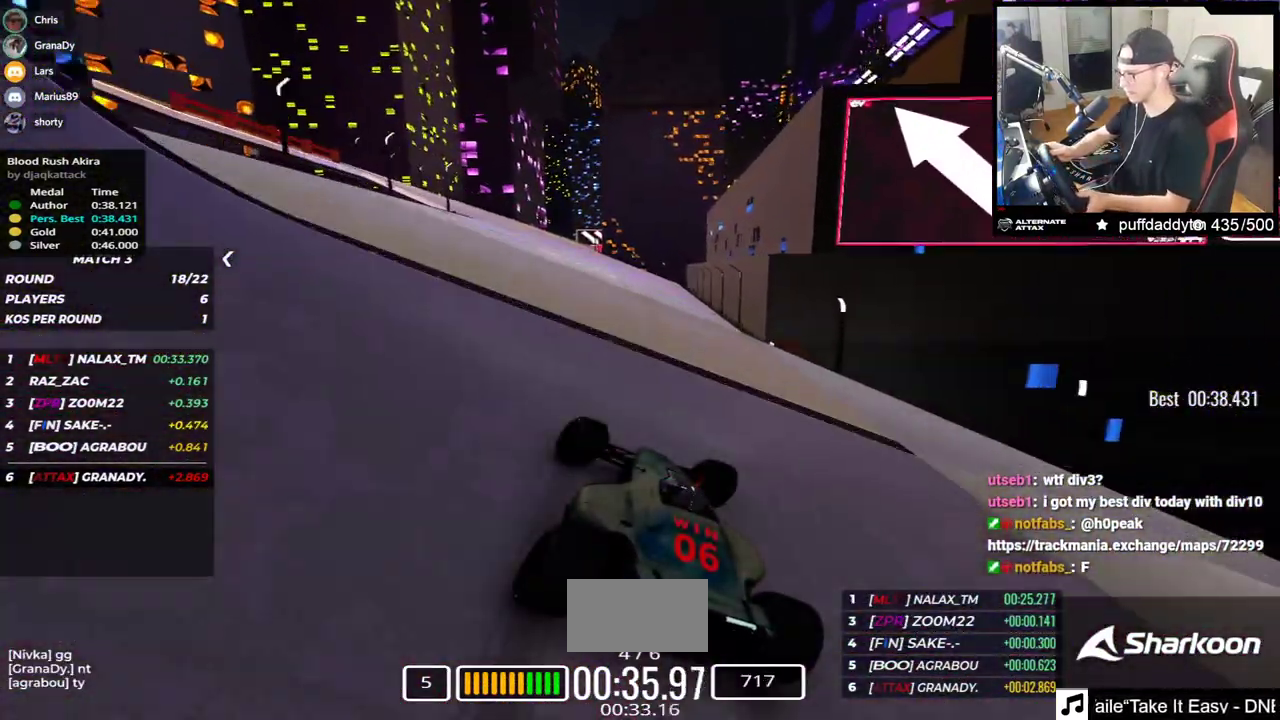
{"keys": ["left", "up"], "events": []}
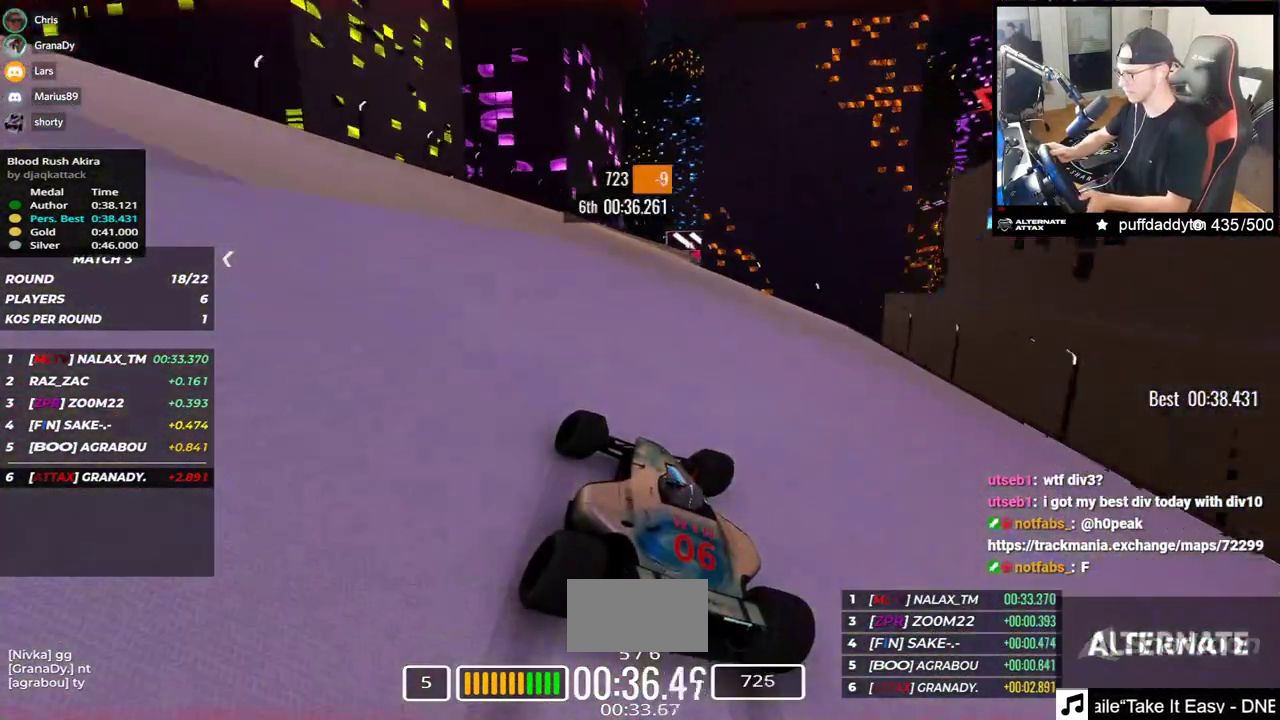
{"keys": ["right", "up"], "events": [[67, "left", "up"], [100, "right", "down"]]}
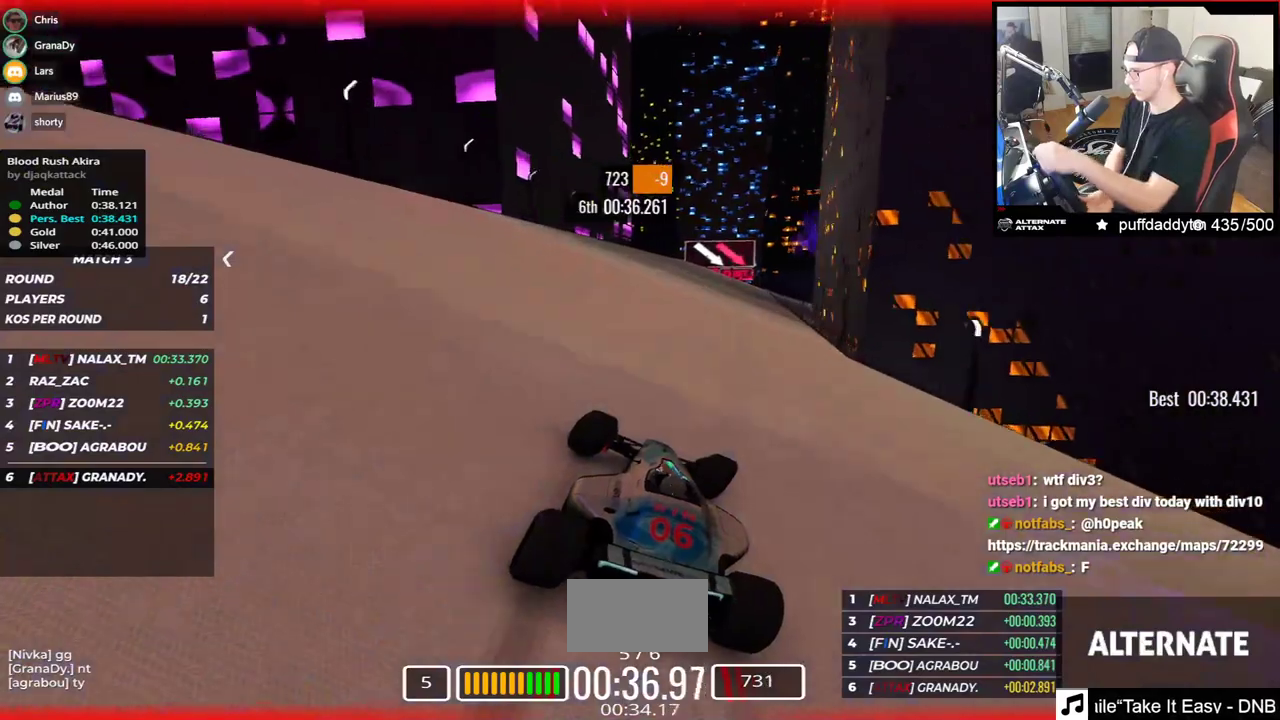
{"keys": ["right", "up"], "events": []}
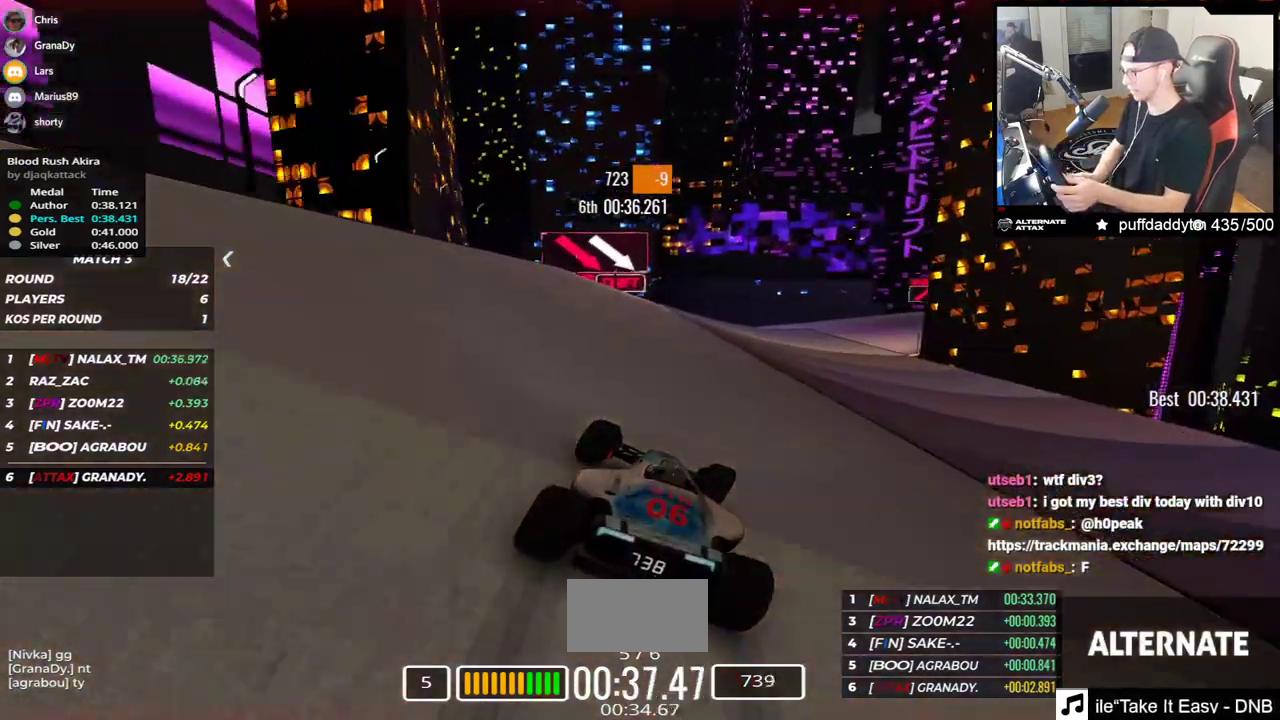
{"keys": ["right", "up"], "events": []}
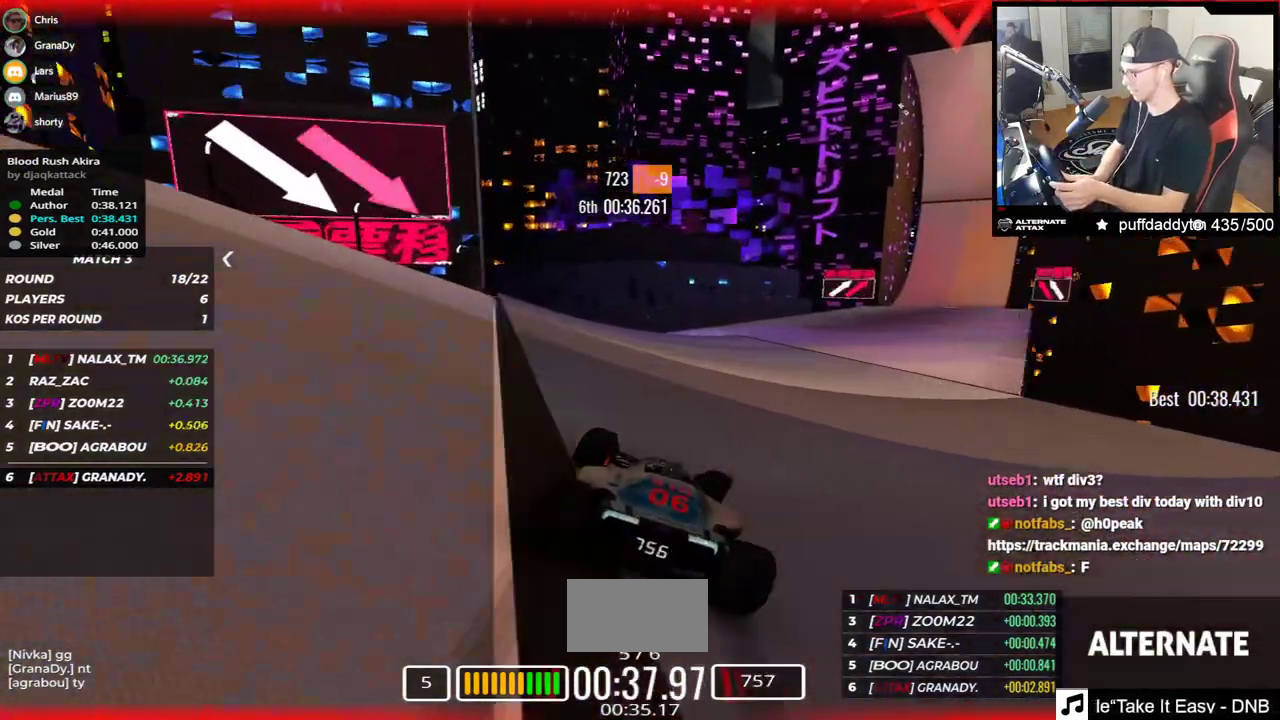
{"keys": ["right", "up"], "events": []}
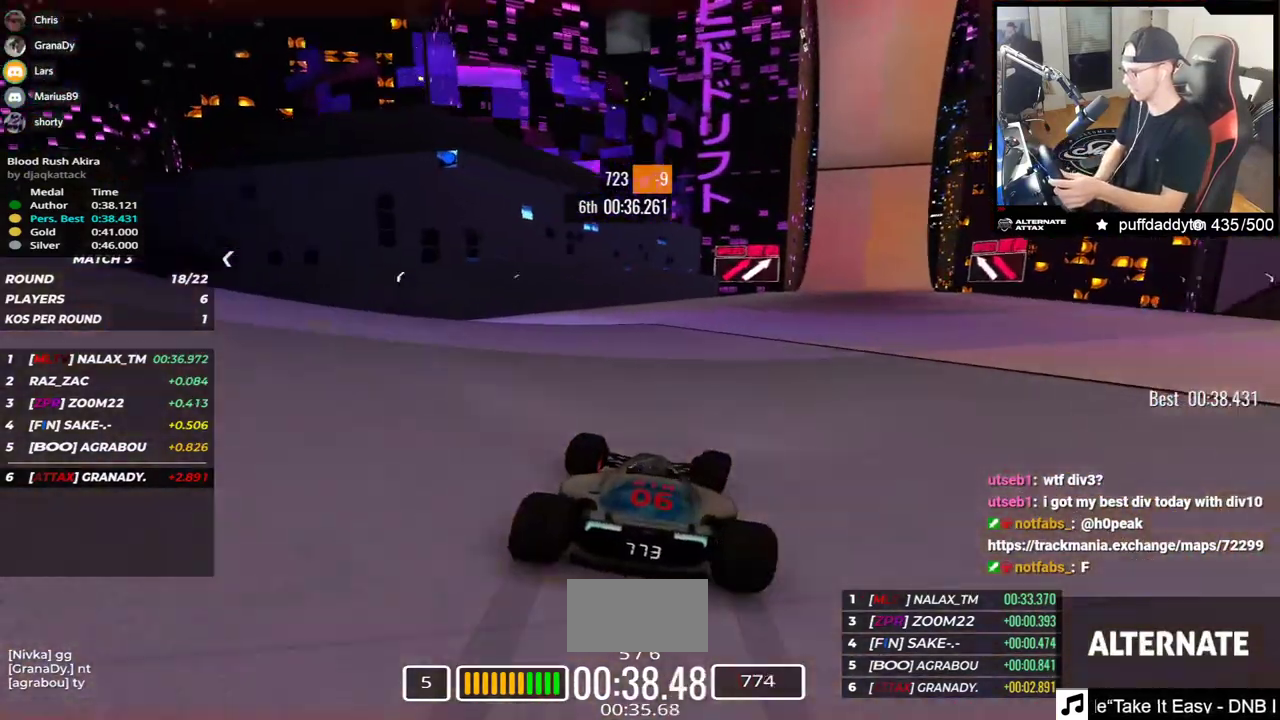
{"keys": ["right", "up"], "events": []}
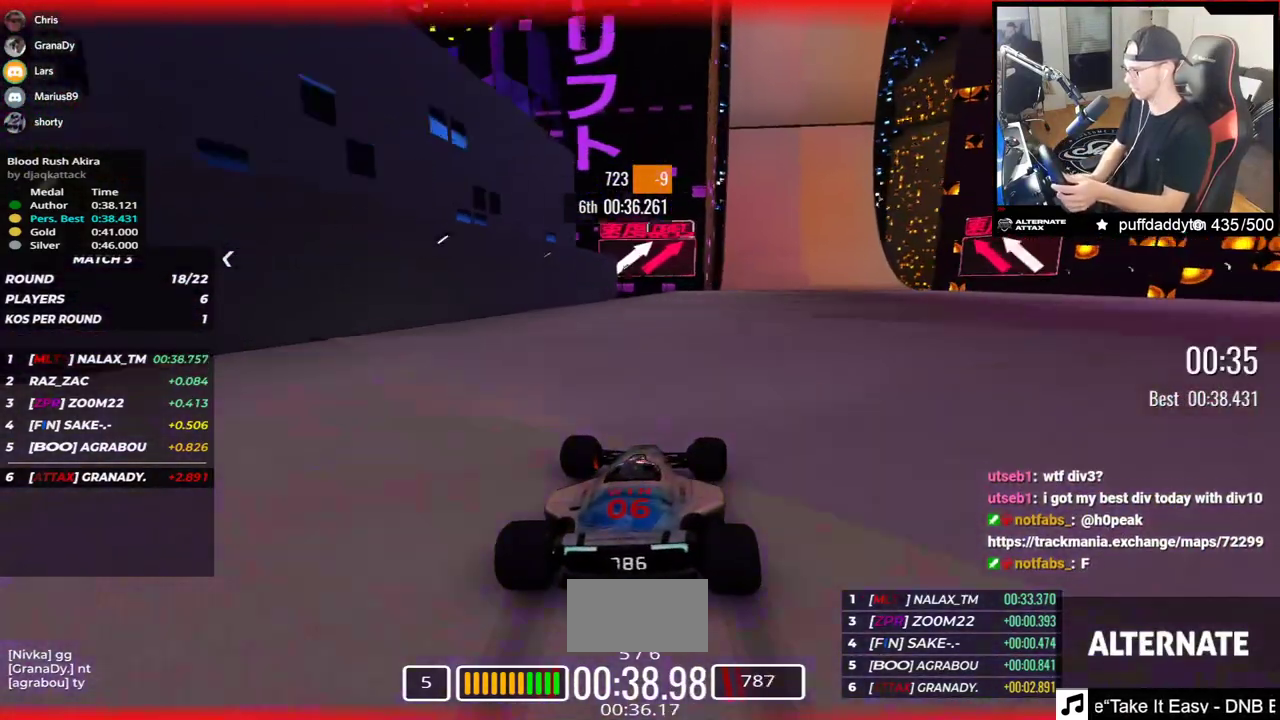
{"keys": ["right", "up"], "events": []}
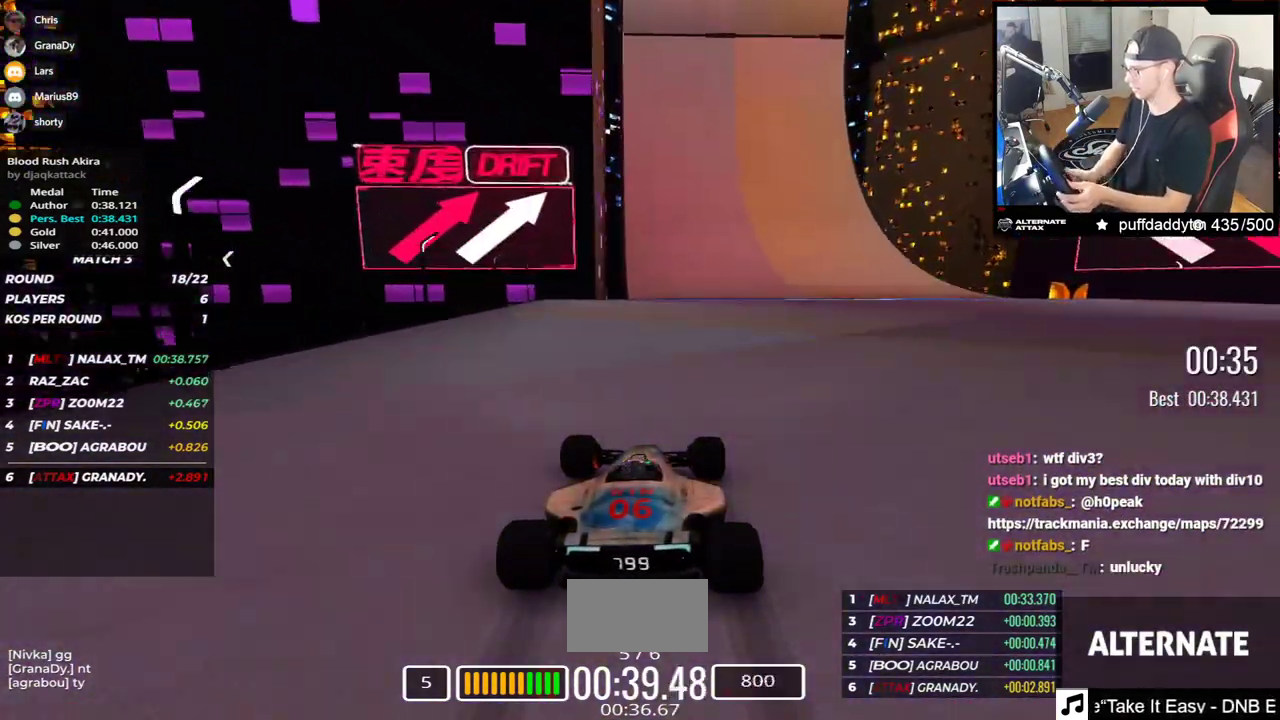
{"keys": ["up"], "events": [[33, "right", "up"], [133, "left", "down"], [417, "left", "up"]]}
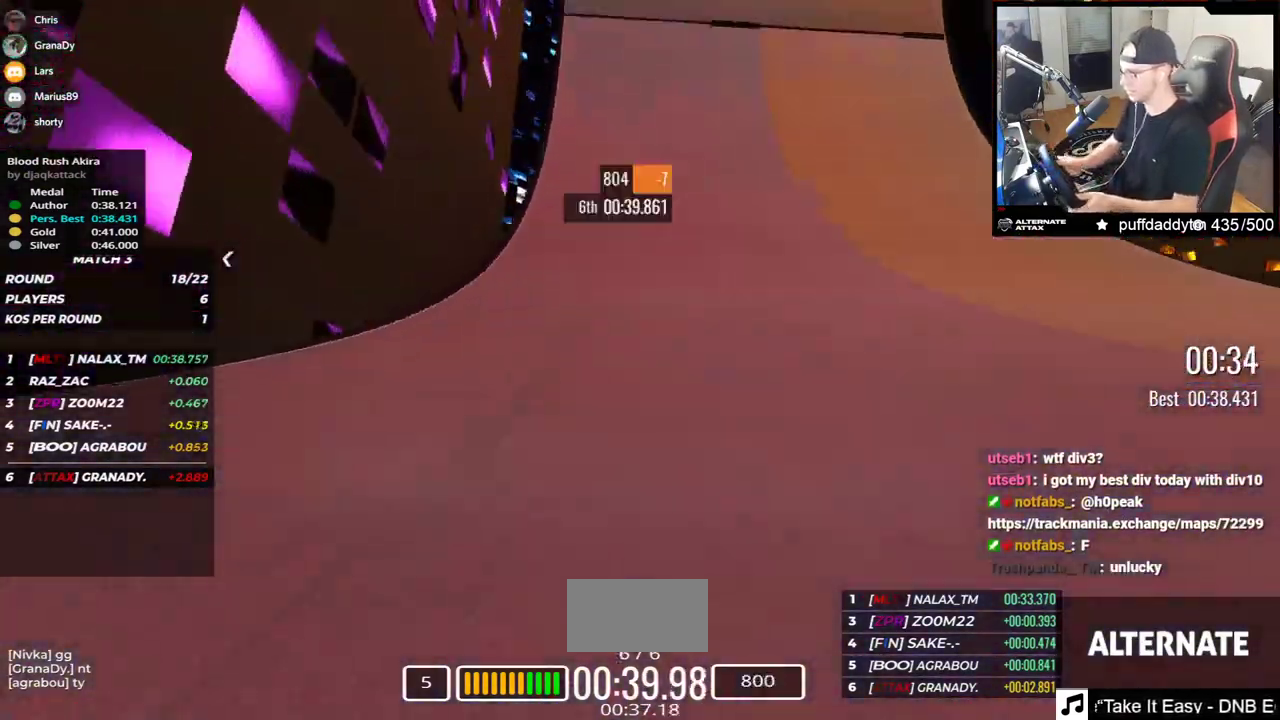
{"keys": ["up"], "events": []}
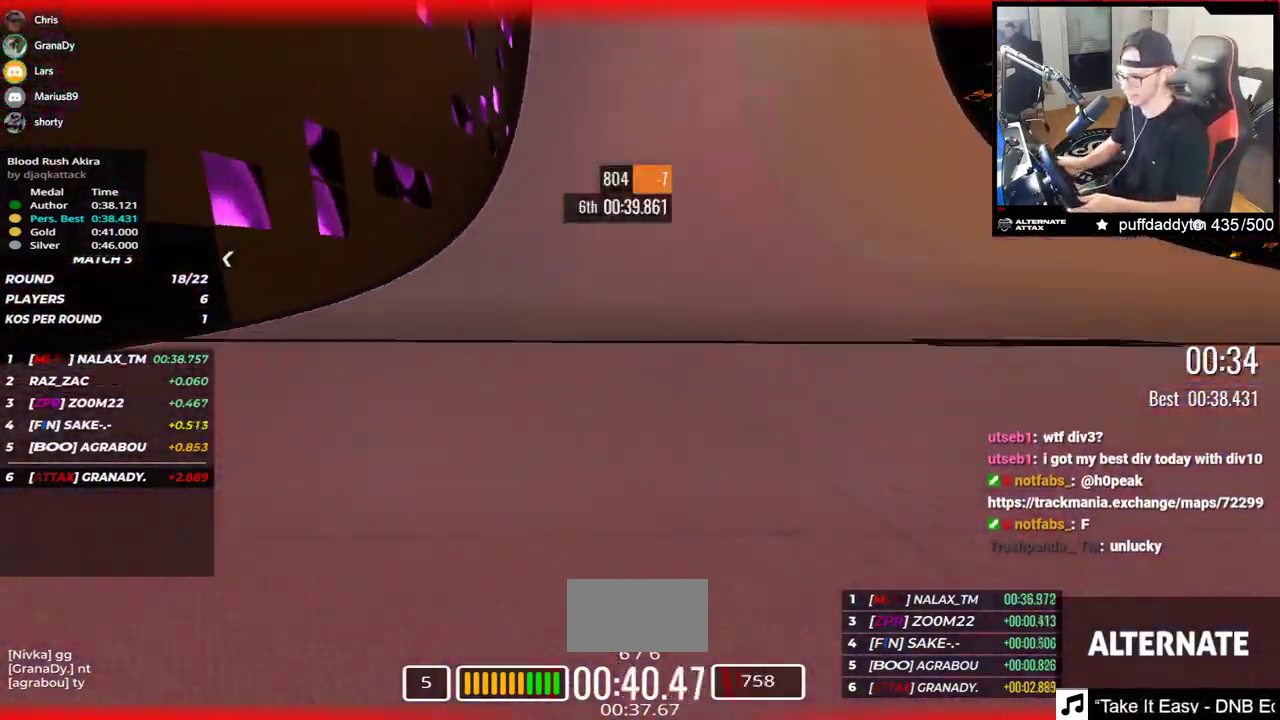
{"keys": ["up"], "events": []}
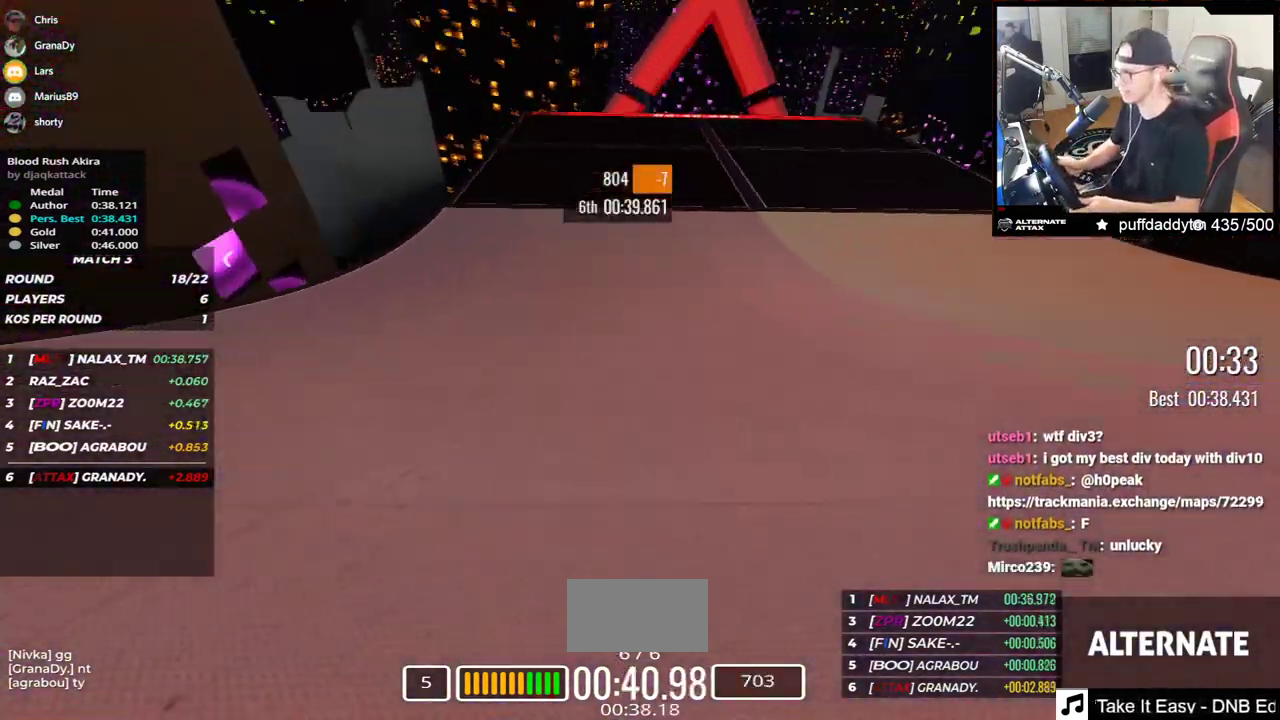
{"keys": ["up"], "events": []}
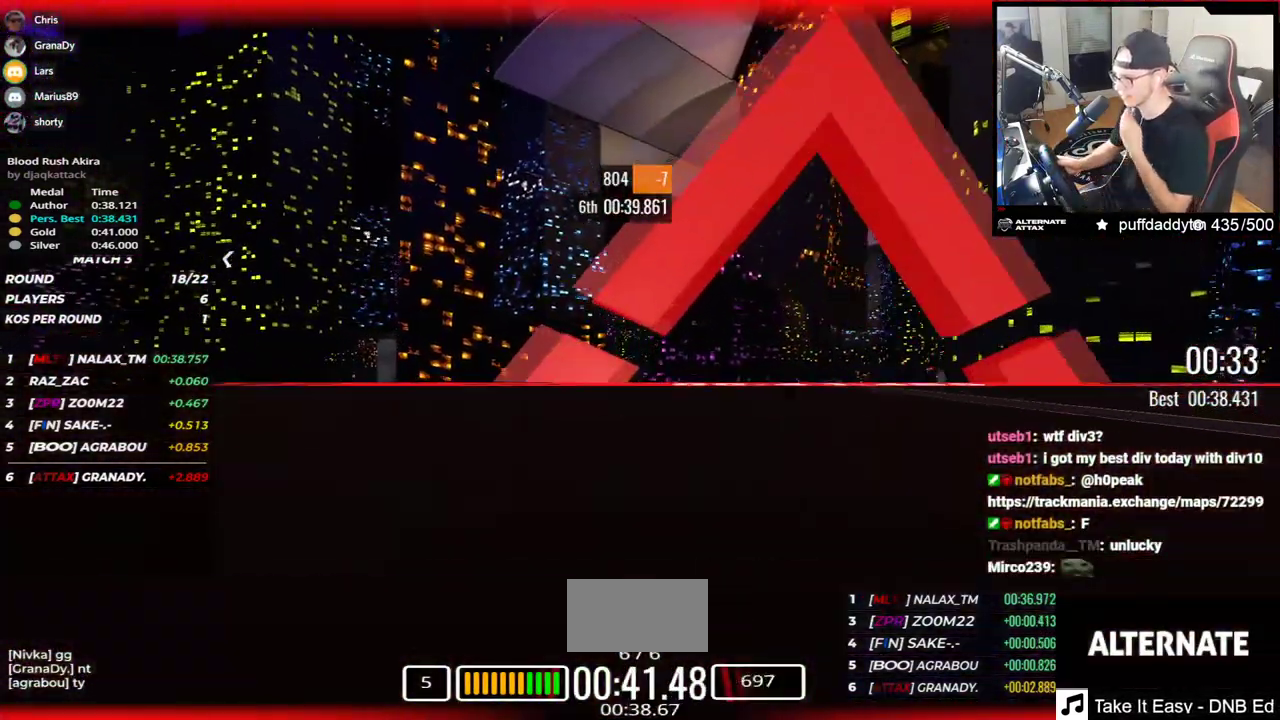
{"keys": ["right", "up"], "events": [[167, "right", "down"]]}